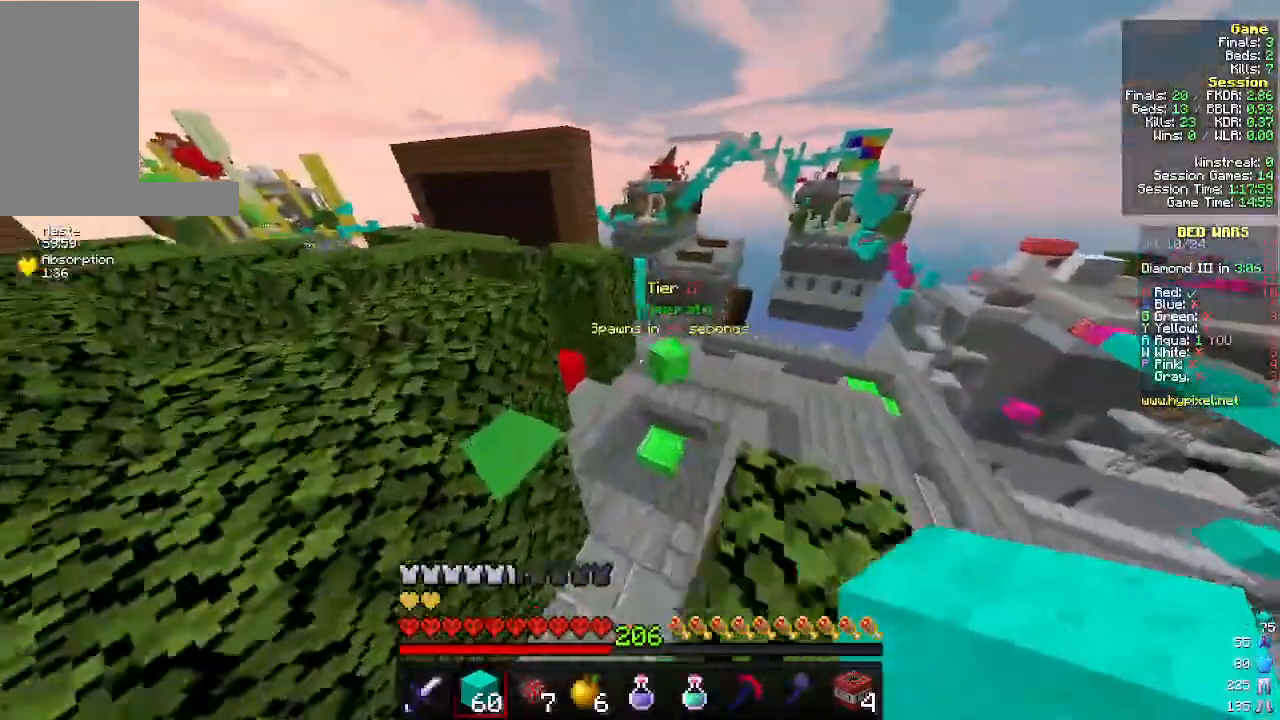
Gameplay with keyboard and mouse; each line is a JSON object with the keys and mouse buttons held at the frame after it. "events" lists presses ("down") and releases ("up") of "a", "d", "s", "w", "mouse_left" and "mouse_right" between this image and that frame as [ms after this image, input, new state], when the widget could be followed in between. "mouse_left", "mouse_right" = the "left", "right" buttons of the "mouse" list. No other keys are recorded. Fast repeated clicks can show as one long hold. Mouse movement is not recorded.
{"keys": ["w"], "mouse": [], "events": [[166, "a", "up"], [233, "d", "down"], [466, "d", "up"]]}
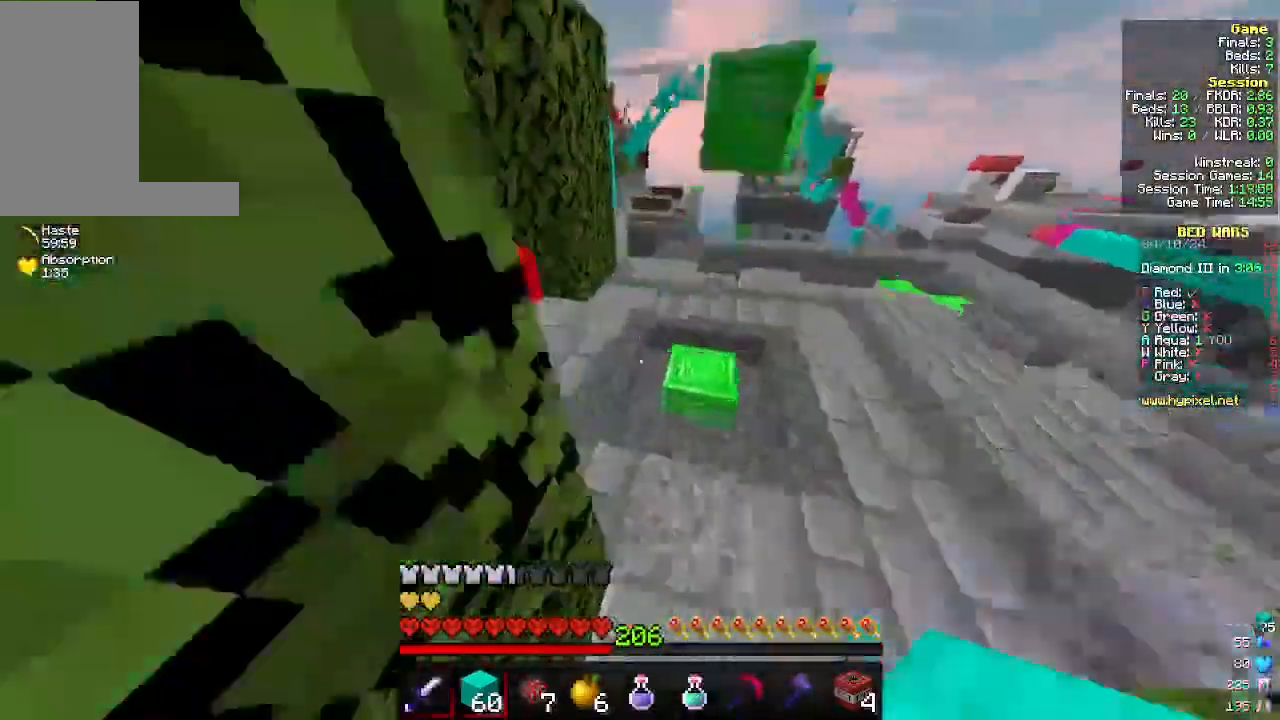
{"keys": ["d"], "mouse": [], "events": [[100, "d", "down"], [266, "w", "up"]]}
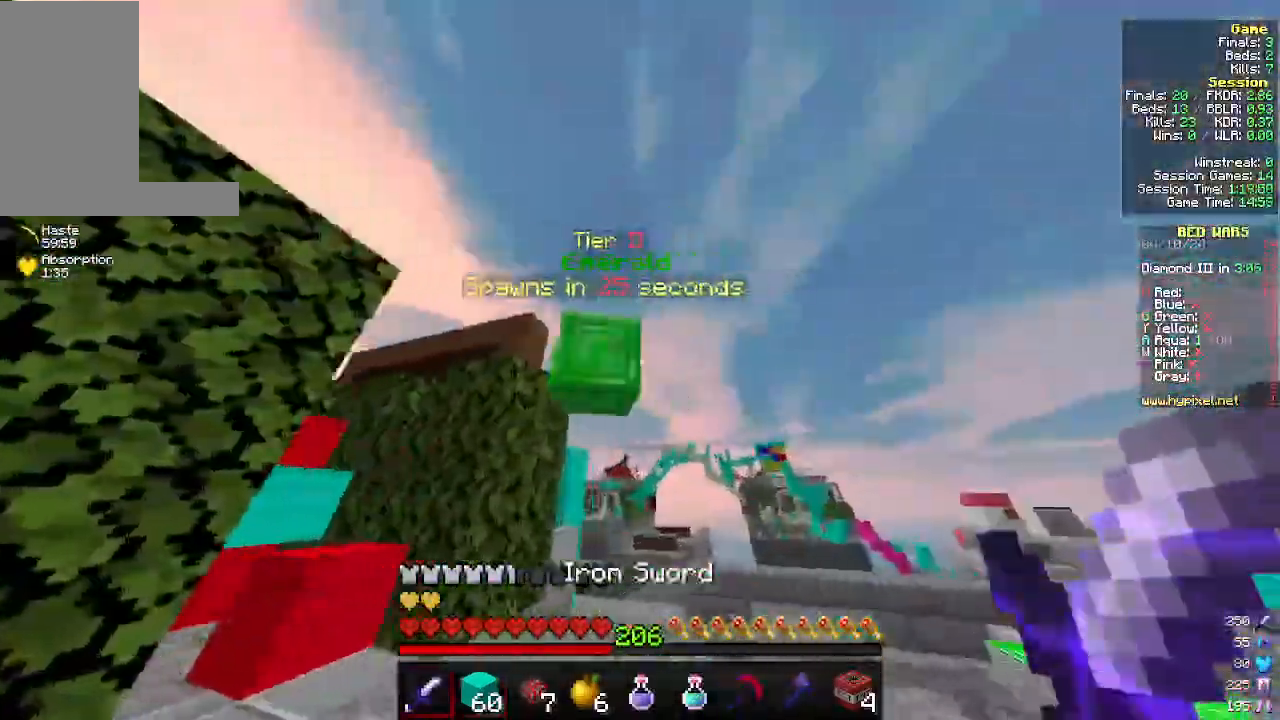
{"keys": [], "mouse": [], "events": [[333, "d", "up"]]}
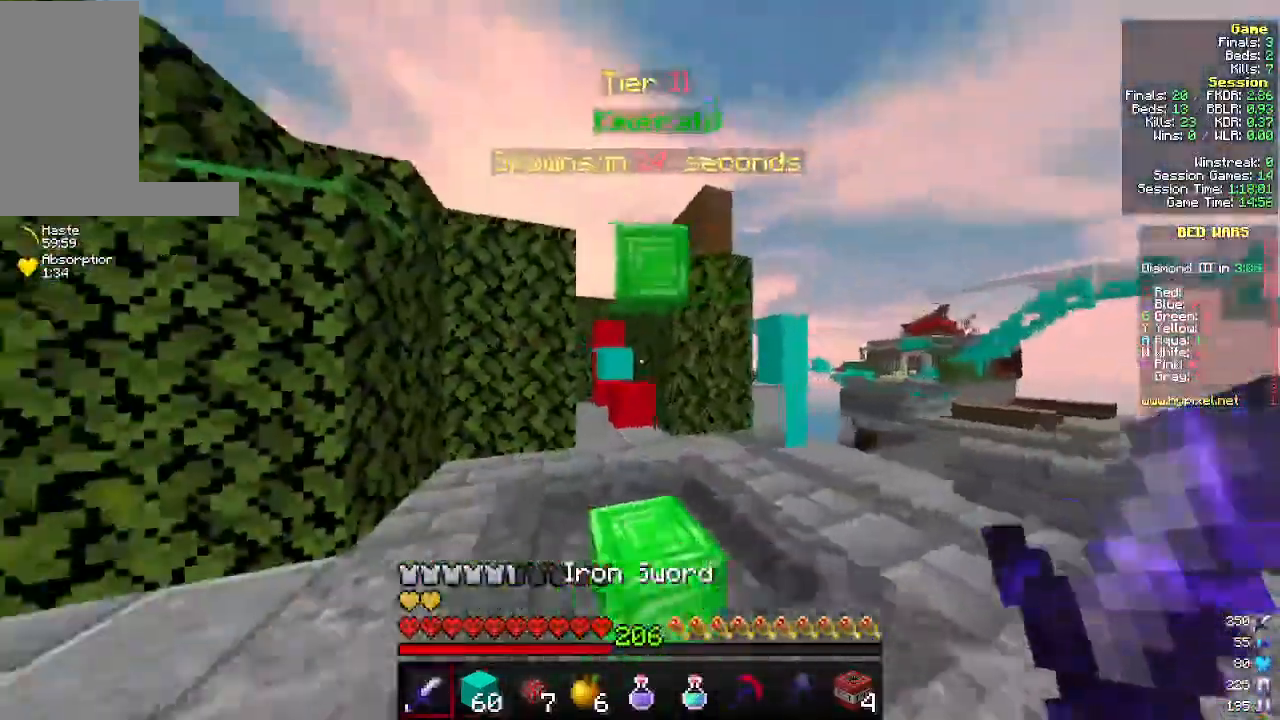
{"keys": ["d", "w"], "mouse": [], "events": [[33, "d", "down"], [100, "w", "down"]]}
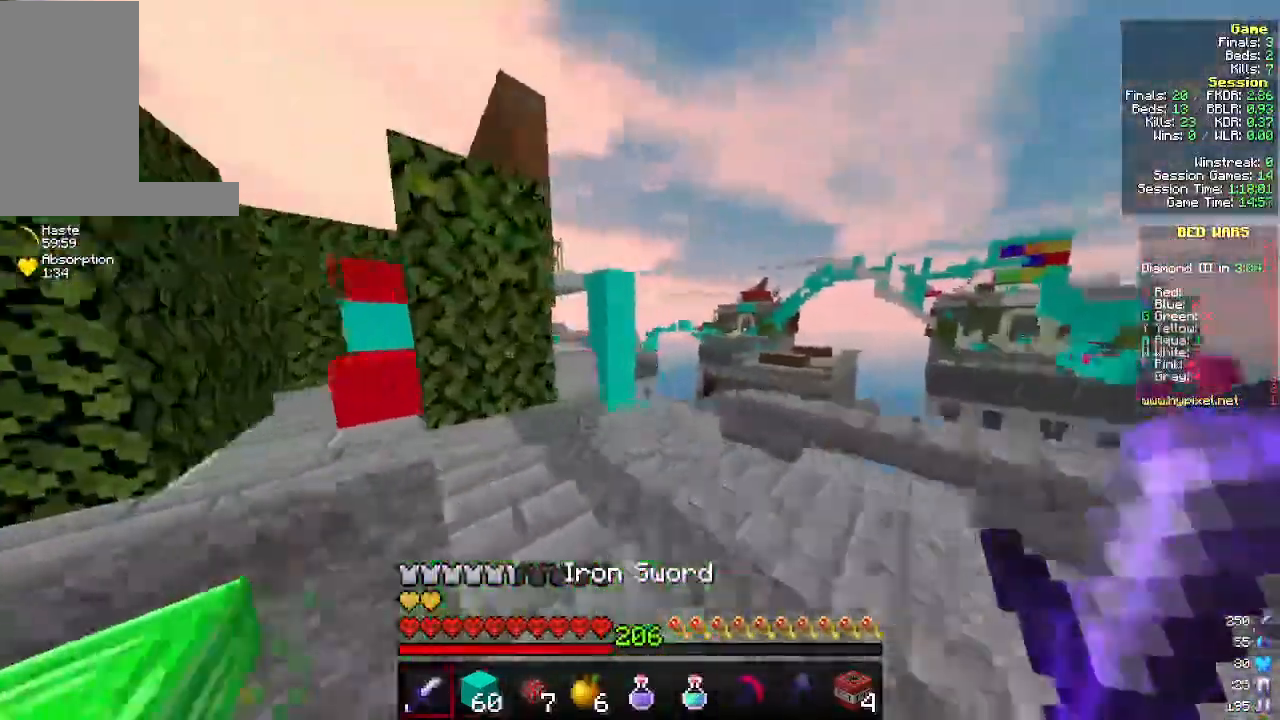
{"keys": ["d"], "mouse": [], "events": [[500, "w", "up"]]}
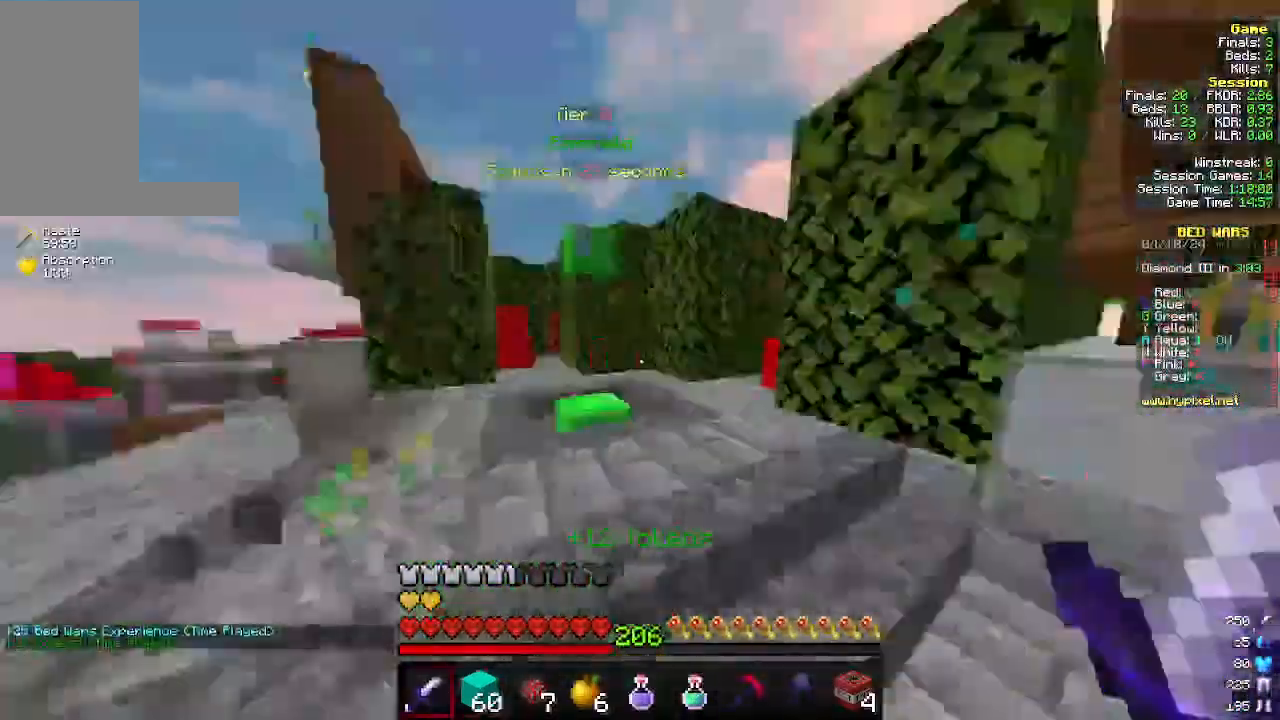
{"keys": [], "mouse": [], "events": [[66, "d", "up"], [133, "a", "down"], [333, "a", "up"]]}
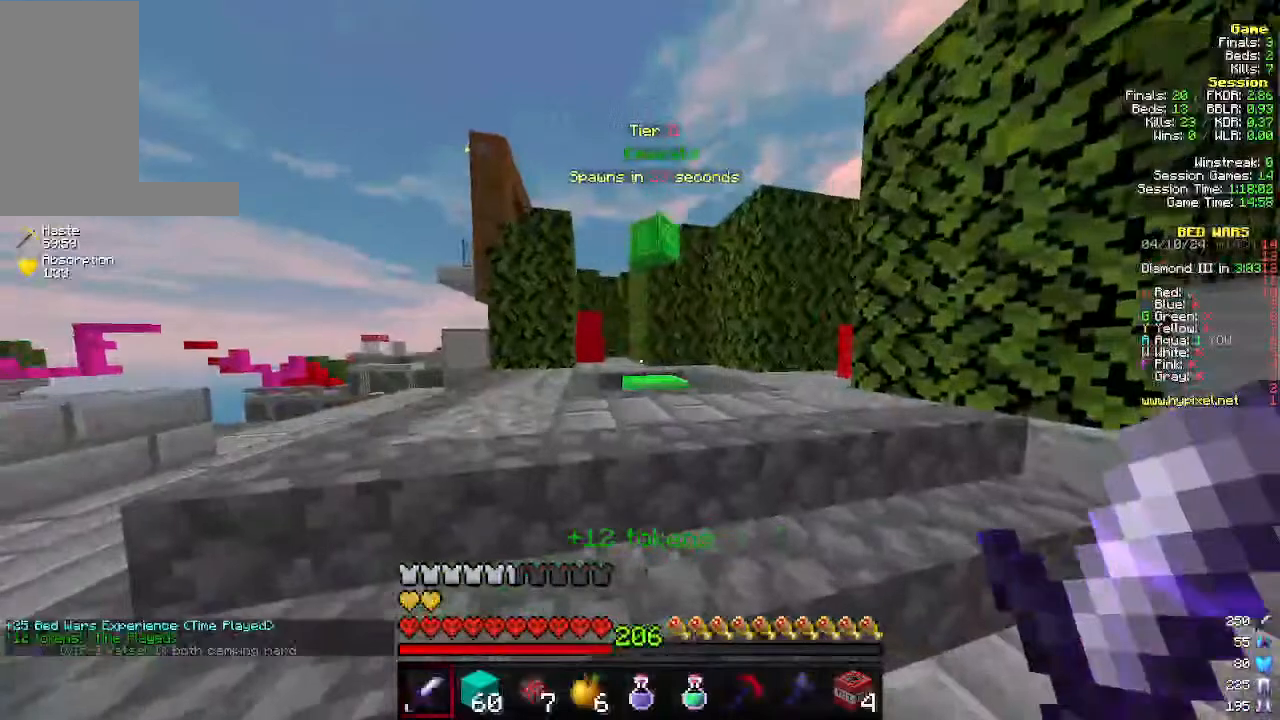
{"keys": [], "mouse": [], "events": []}
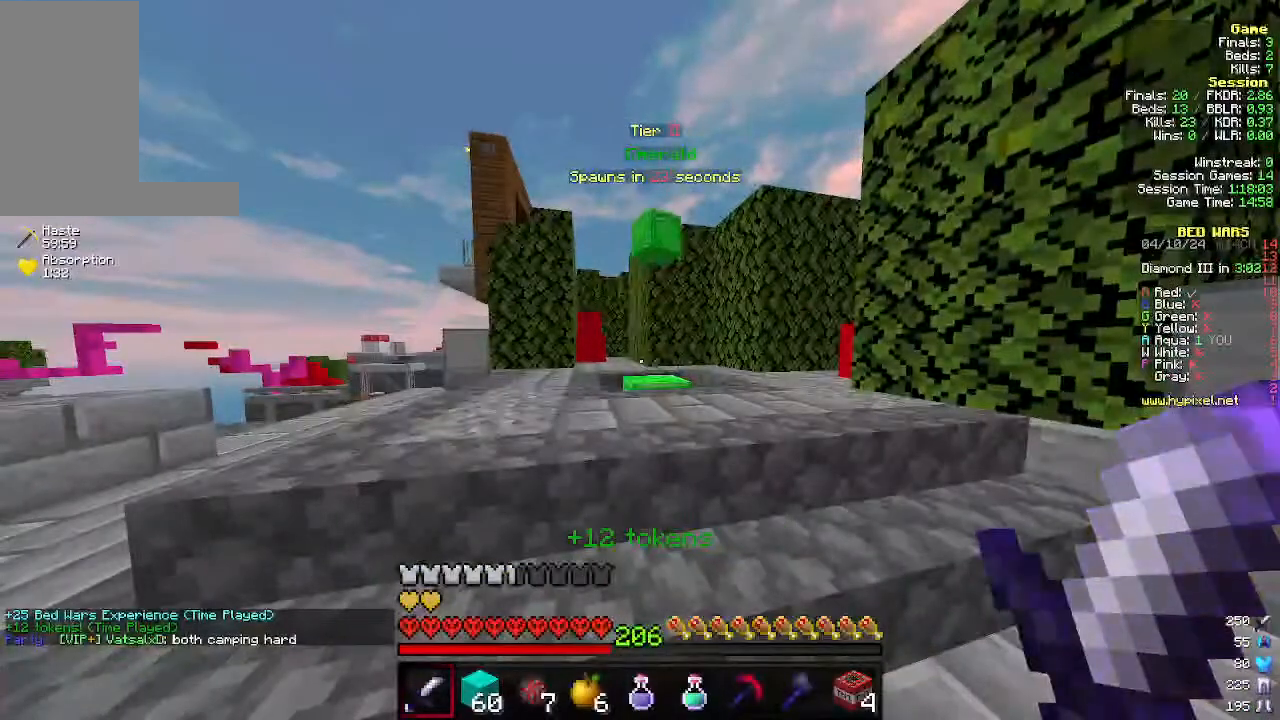
{"keys": [], "mouse": [], "events": []}
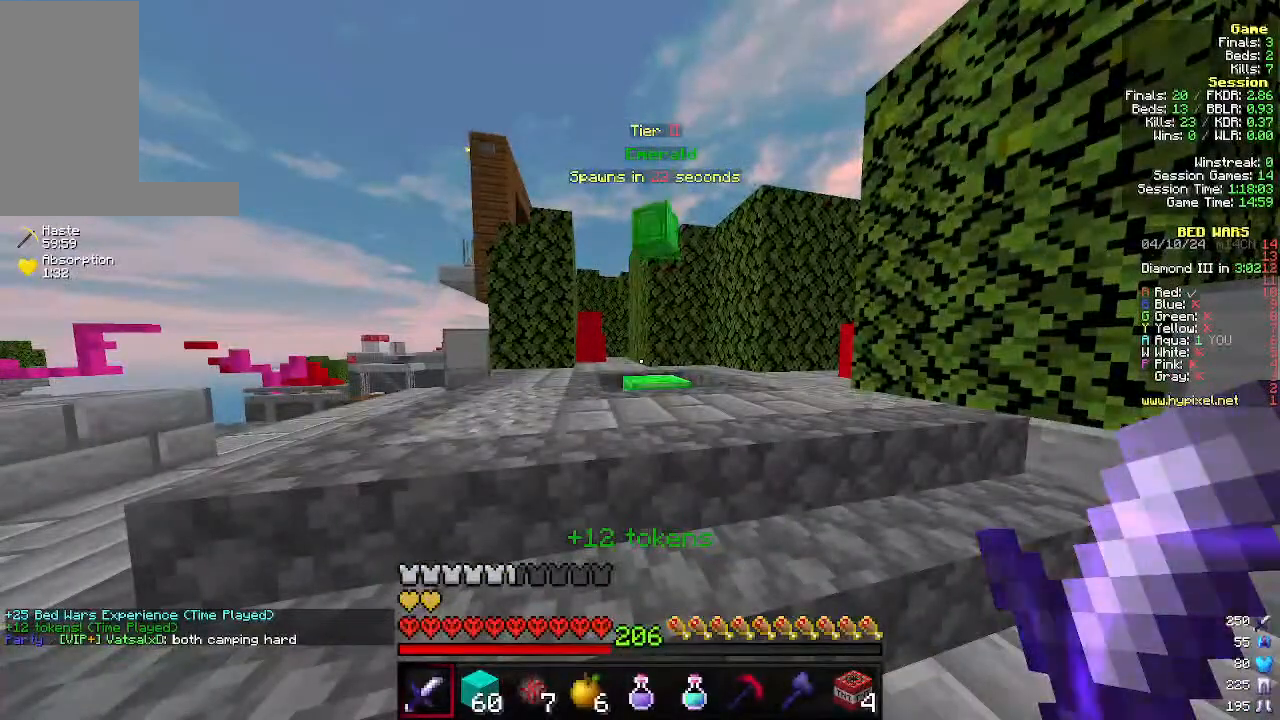
{"keys": [], "mouse": [], "events": []}
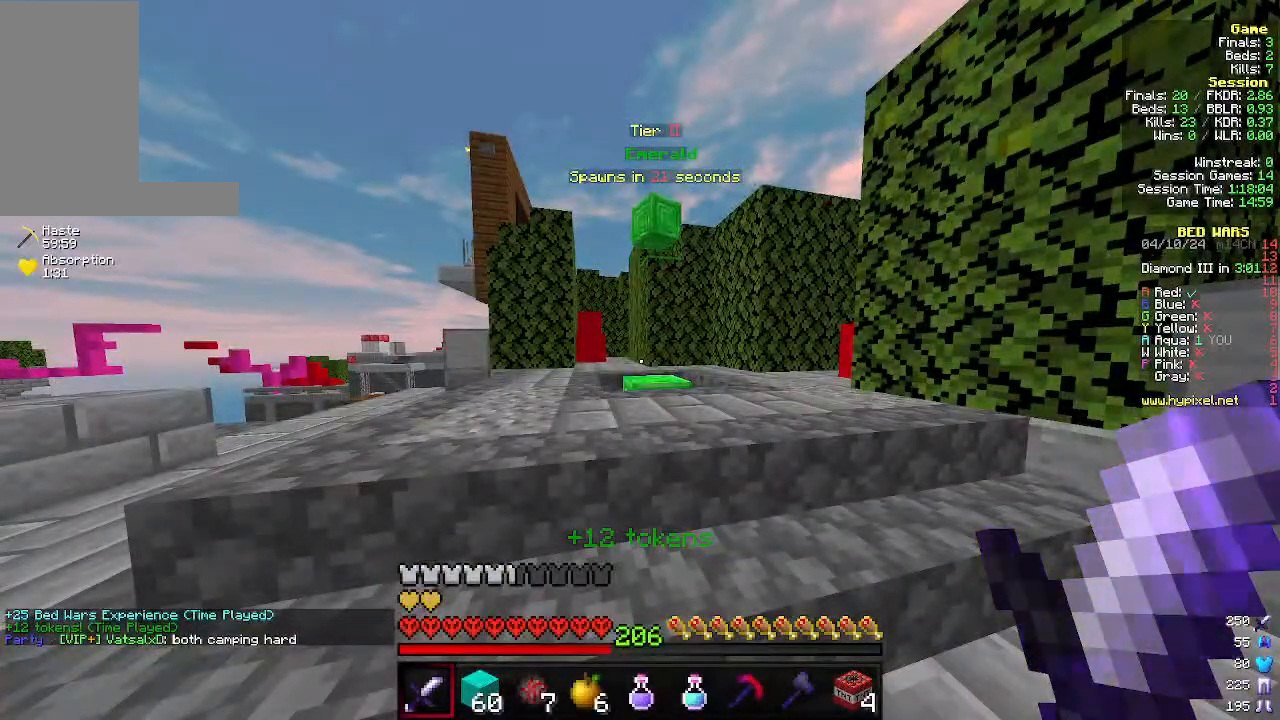
{"keys": [], "mouse": [], "events": []}
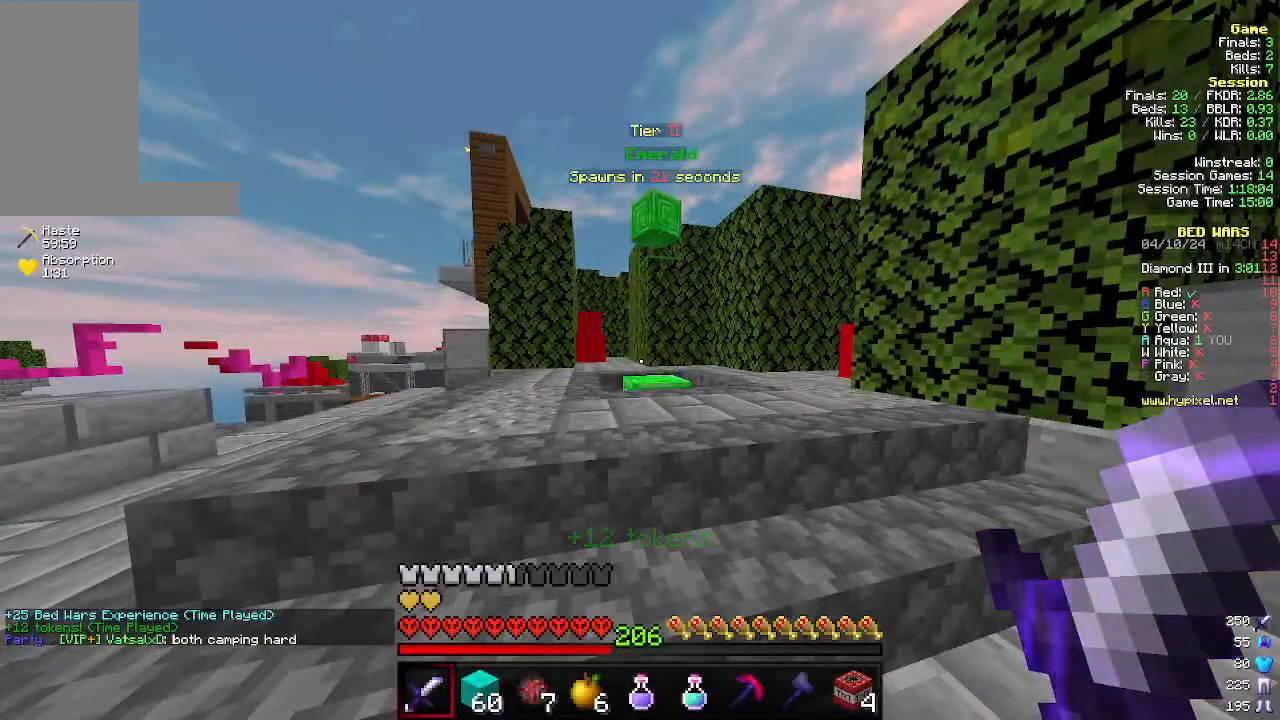
{"keys": [], "mouse": [], "events": []}
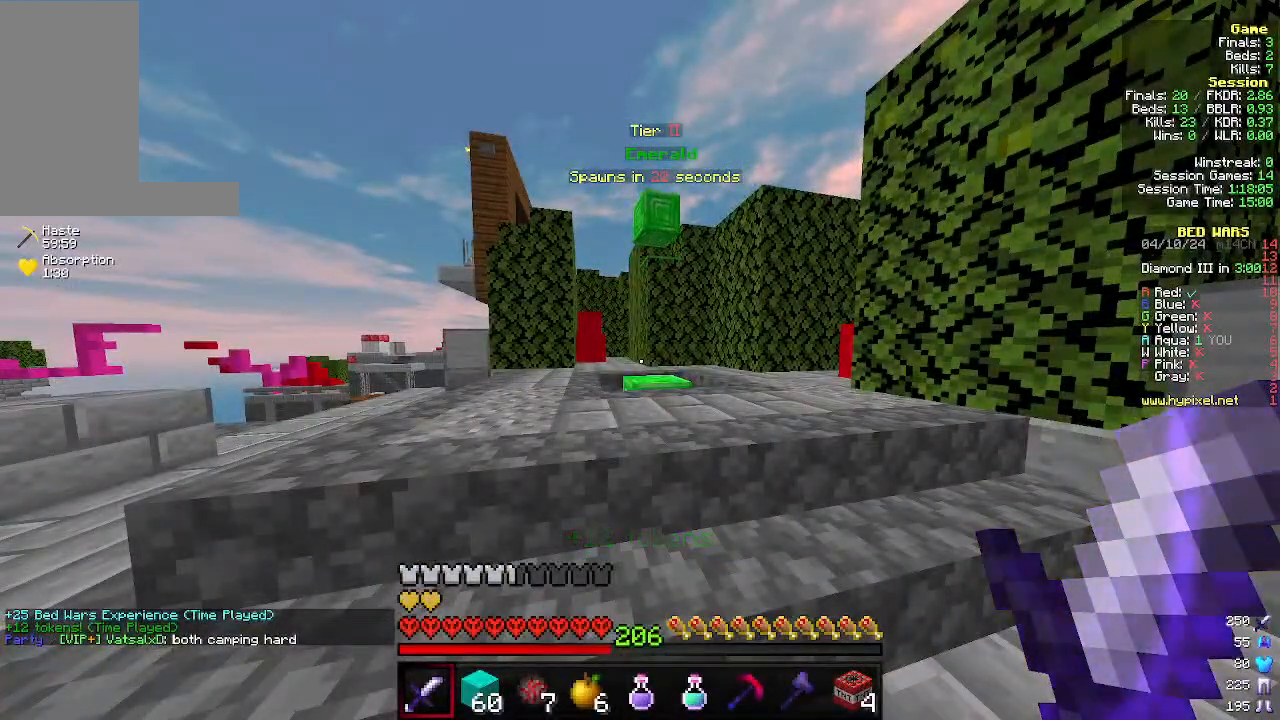
{"keys": [], "mouse": [], "events": []}
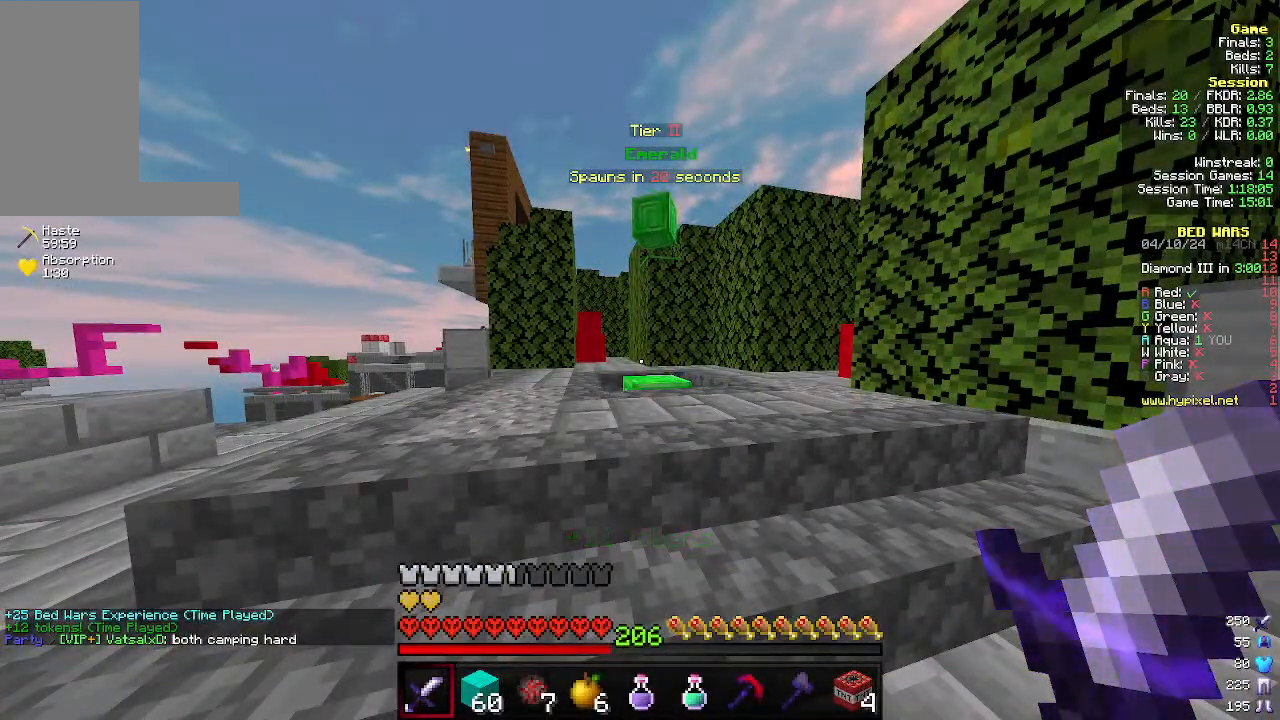
{"keys": [], "mouse": [], "events": []}
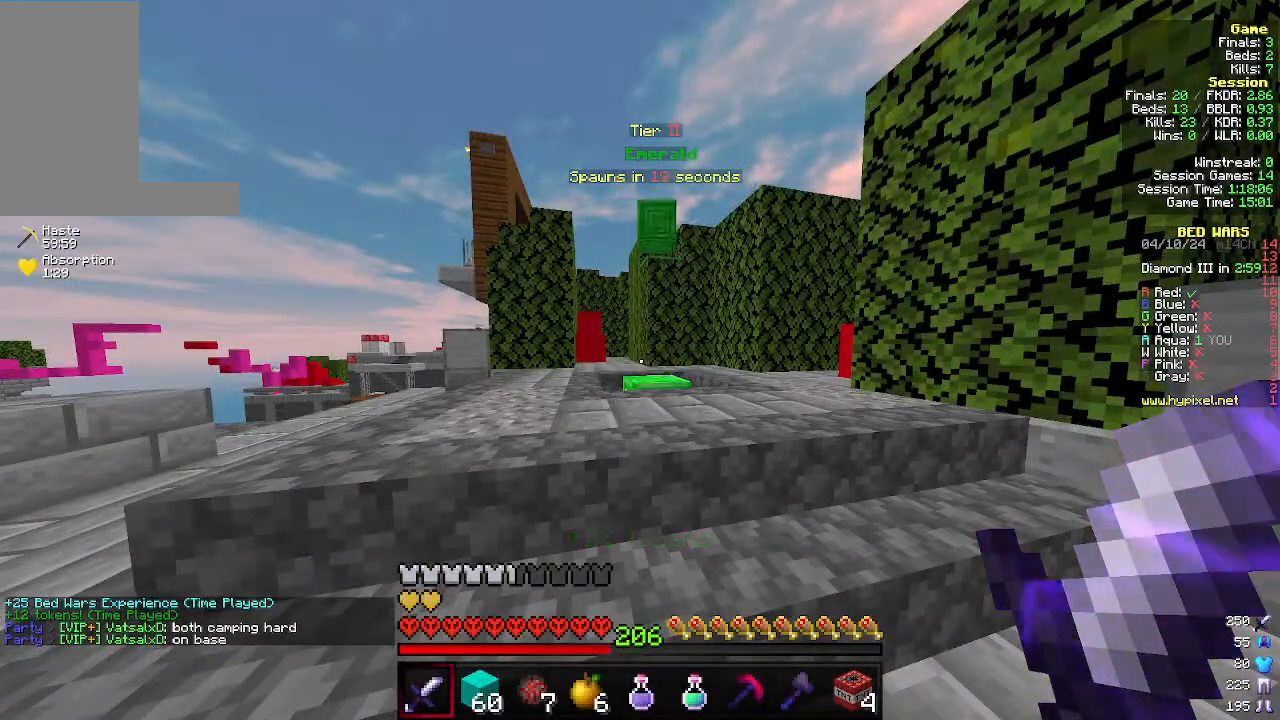
{"keys": [], "mouse": [], "events": []}
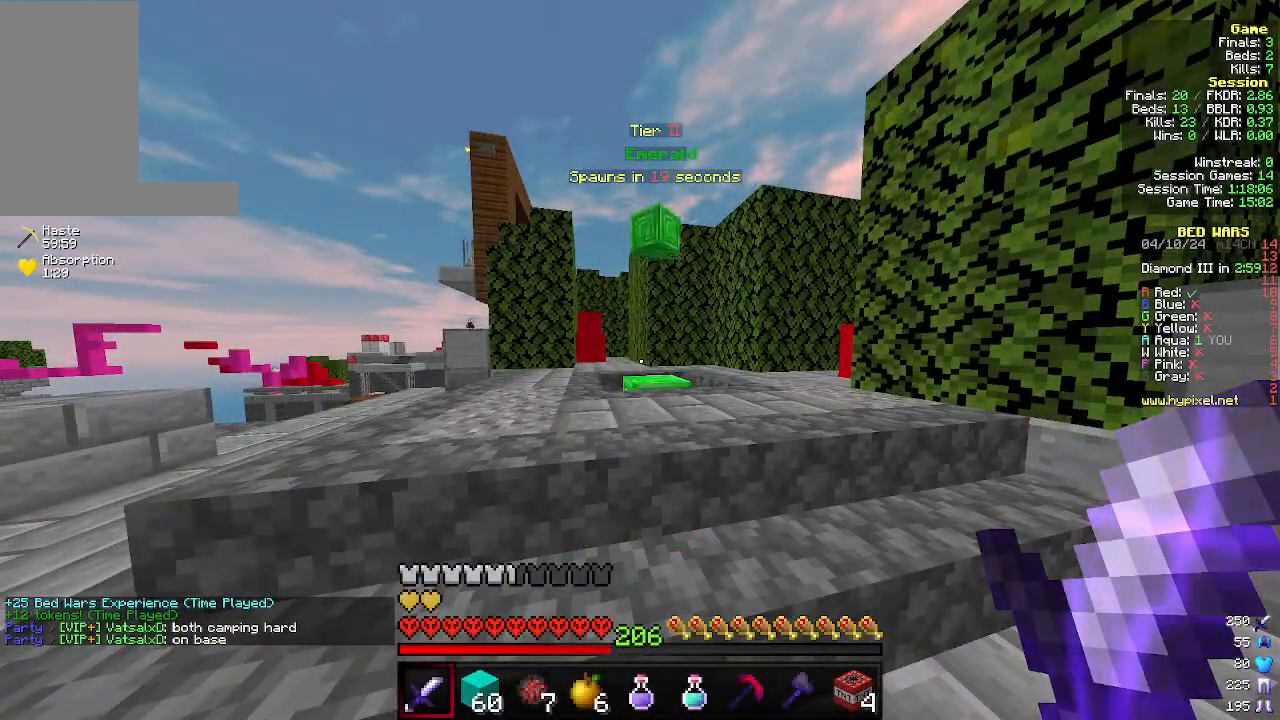
{"keys": ["a"], "mouse": [], "events": [[400, "a", "down"]]}
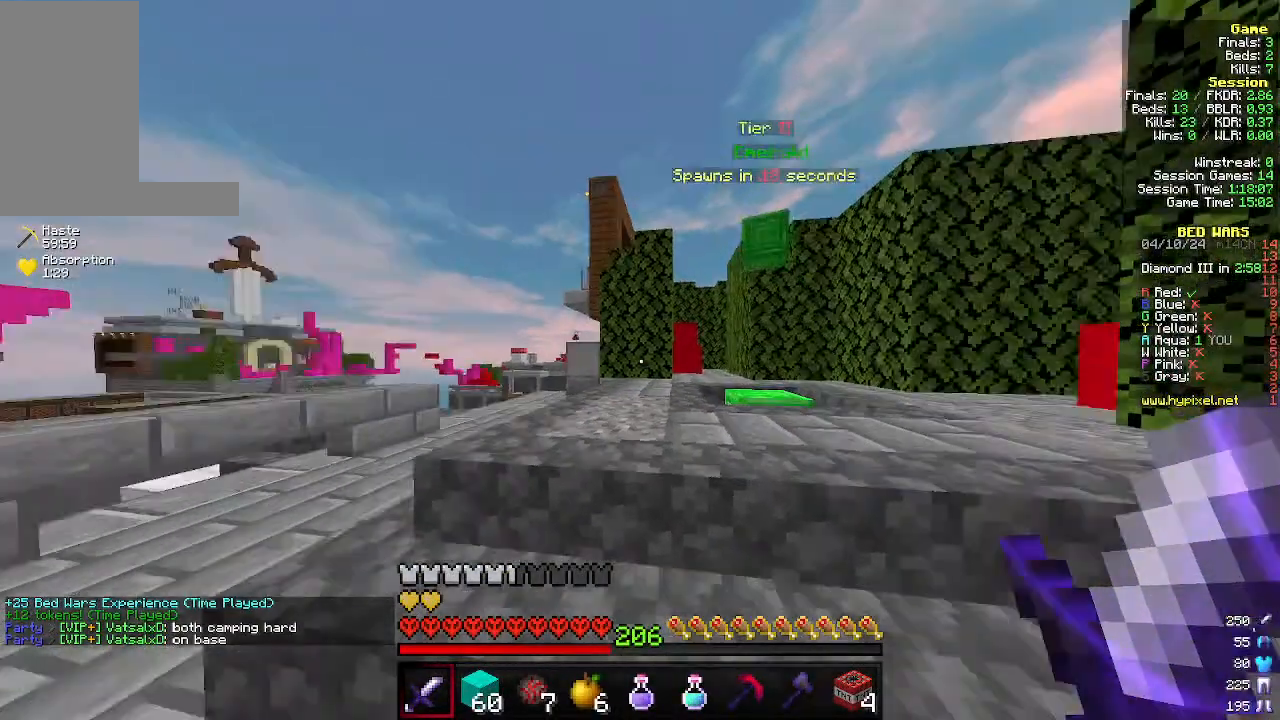
{"keys": [], "mouse": [], "events": [[166, "a", "up"]]}
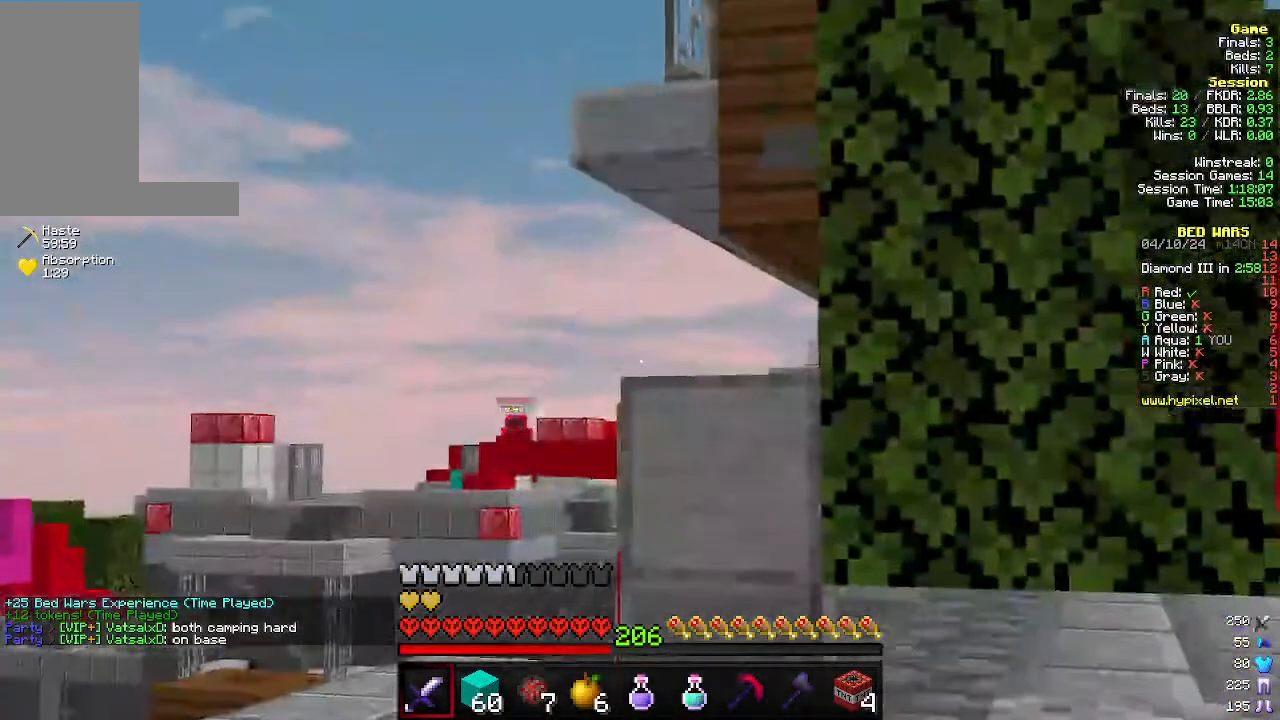
{"keys": [], "mouse": [], "events": []}
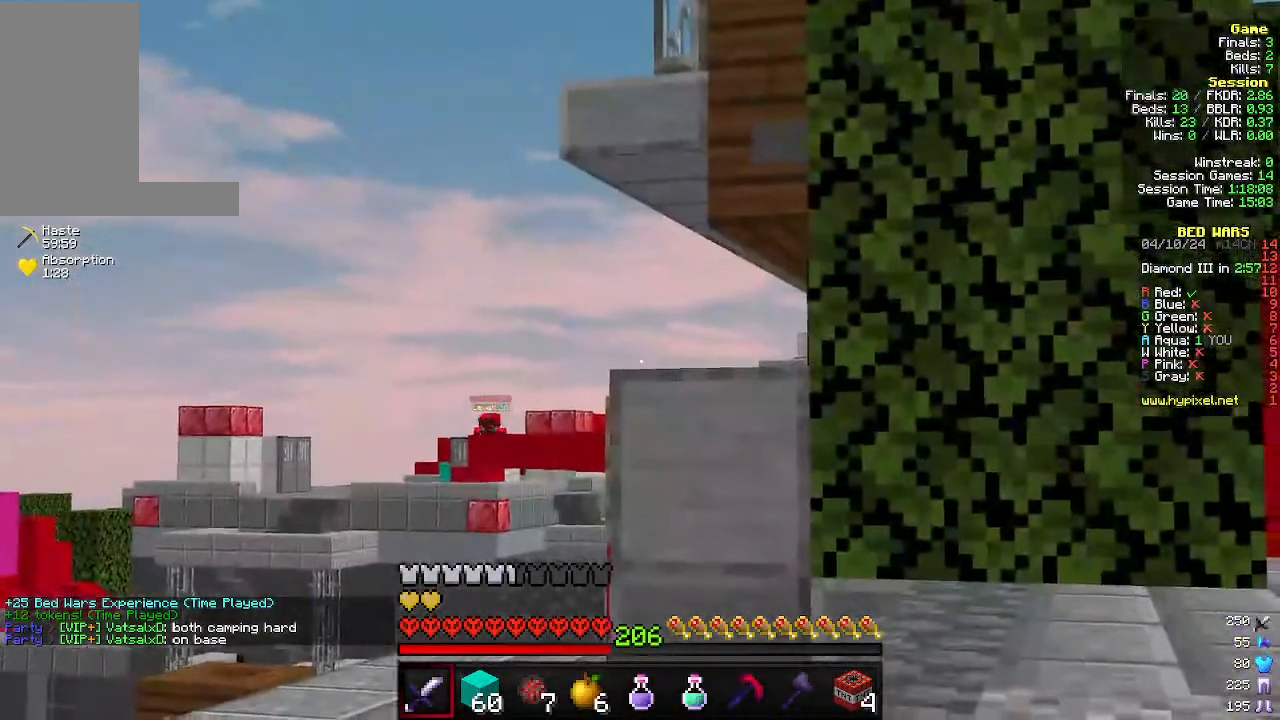
{"keys": [], "mouse": [], "events": []}
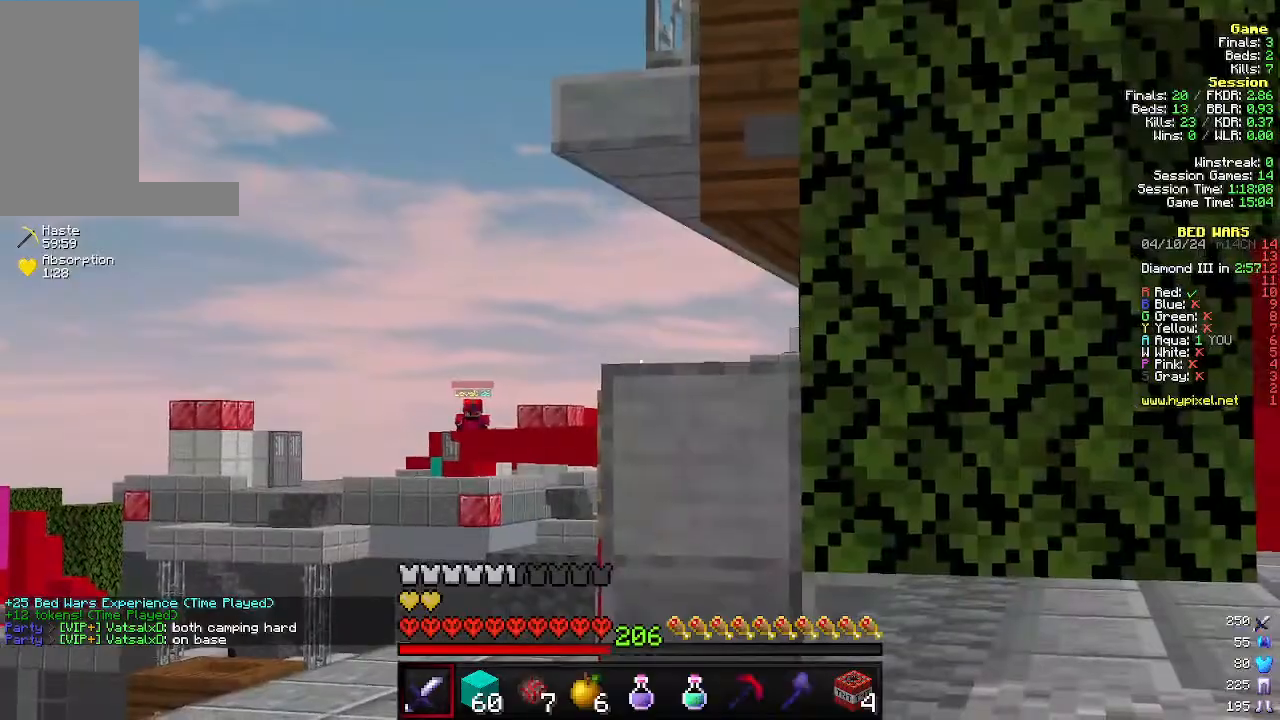
{"keys": [], "mouse": [], "events": []}
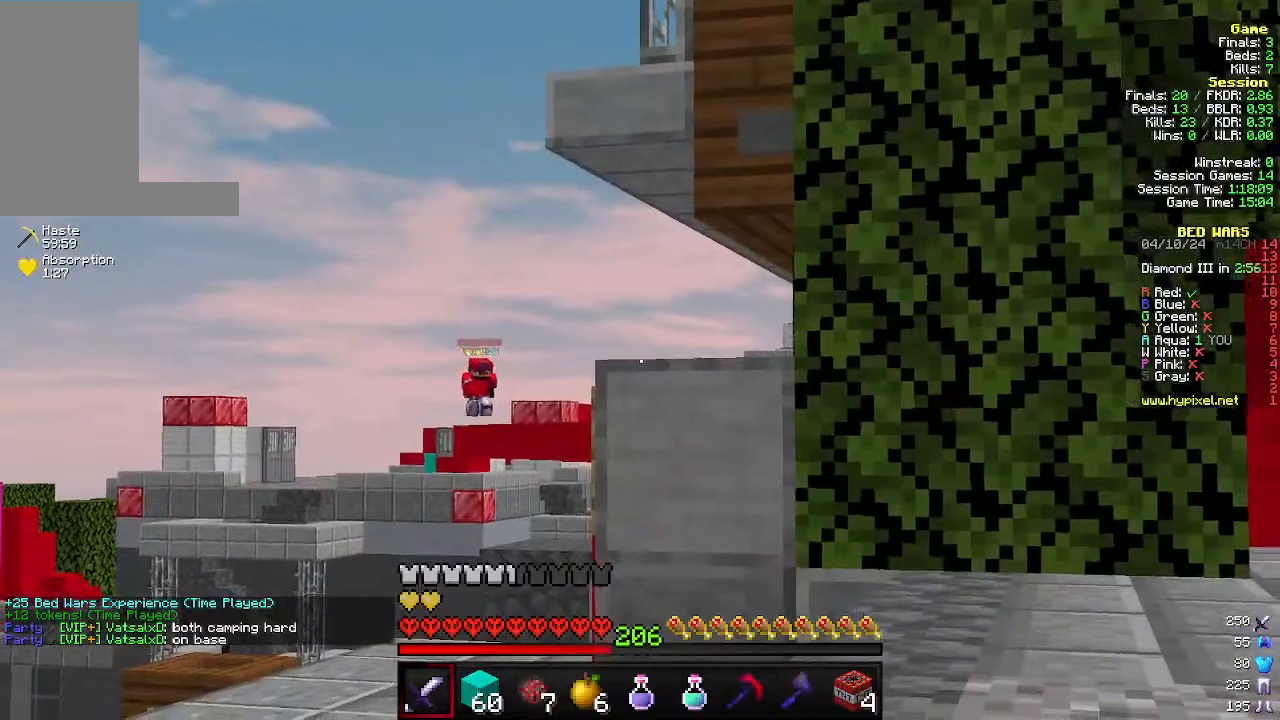
{"keys": [], "mouse": [], "events": [[100, "a", "down"], [233, "a", "up"]]}
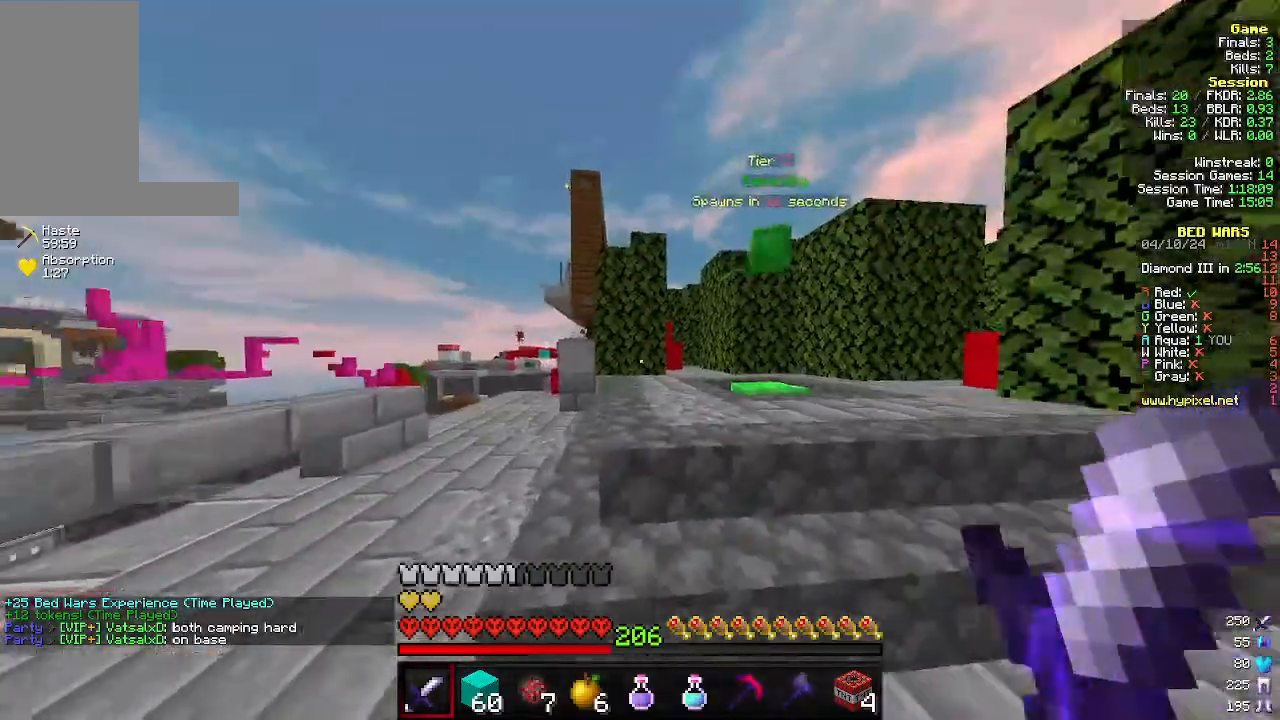
{"keys": [], "mouse": [], "events": []}
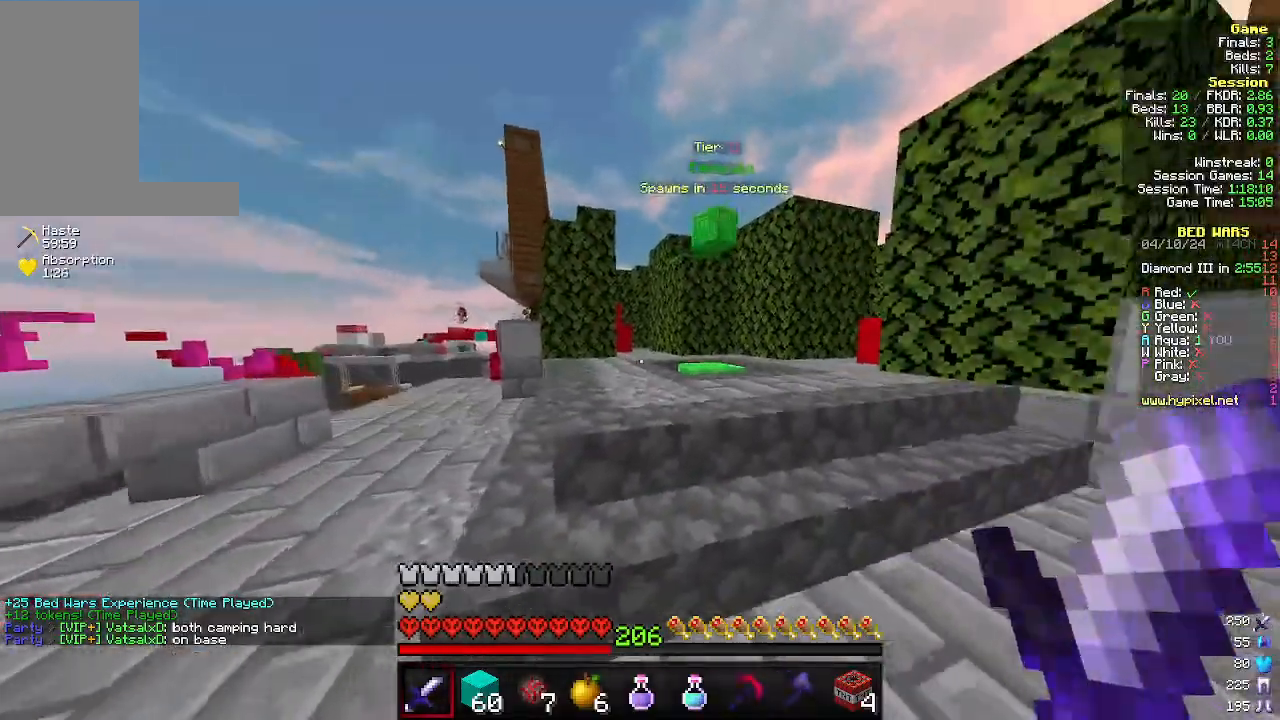
{"keys": ["w"], "mouse": [], "events": [[300, "w", "down"]]}
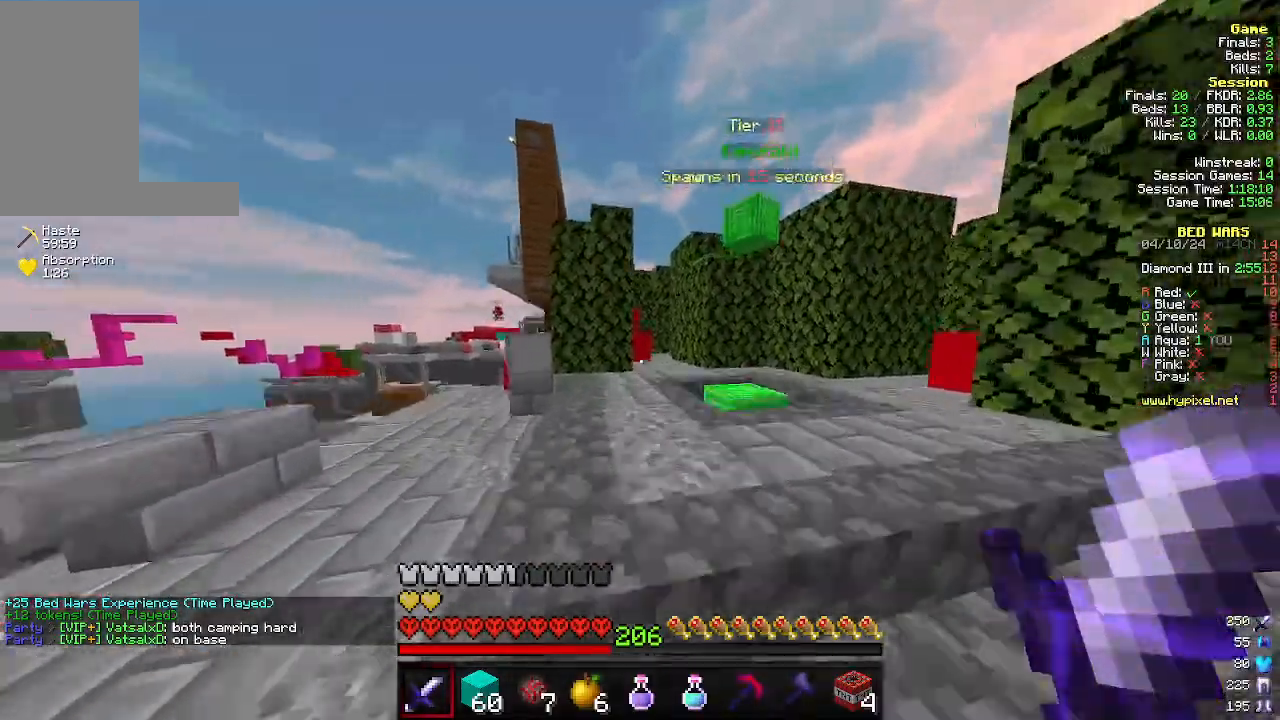
{"keys": ["w"], "mouse": [], "events": []}
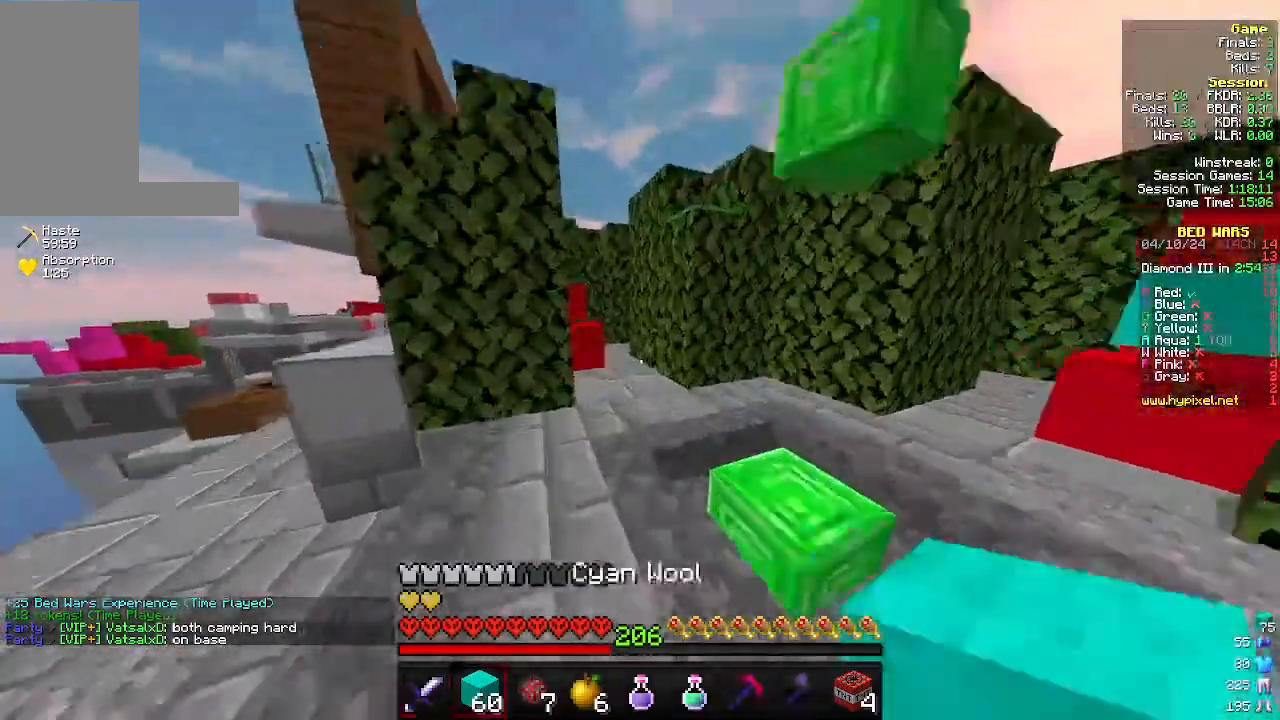
{"keys": ["w"], "mouse": ["right"], "events": [[233, "d", "down"], [366, "d", "up"], [366, "mouse_right", "down"]]}
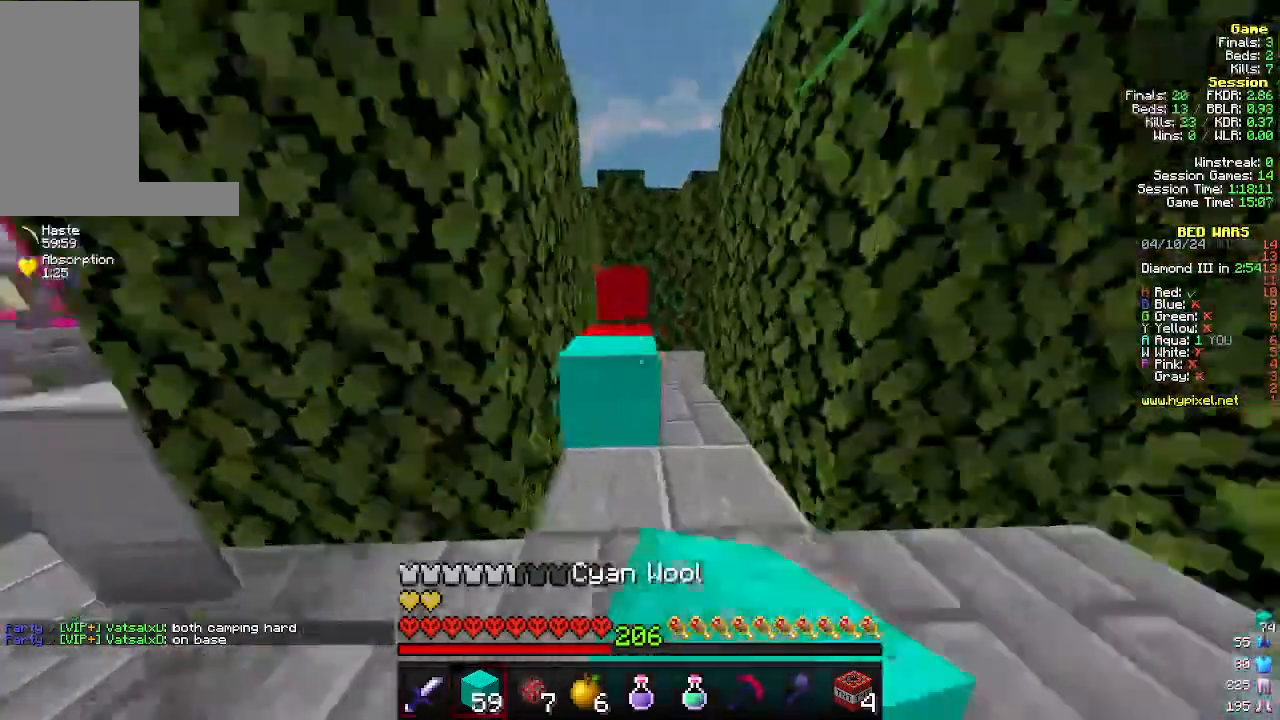
{"keys": ["w"], "mouse": [], "events": [[33, "mouse_right", "up"], [100, "a", "down"], [233, "mouse_right", "down"], [266, "a", "up"], [400, "mouse_right", "up"]]}
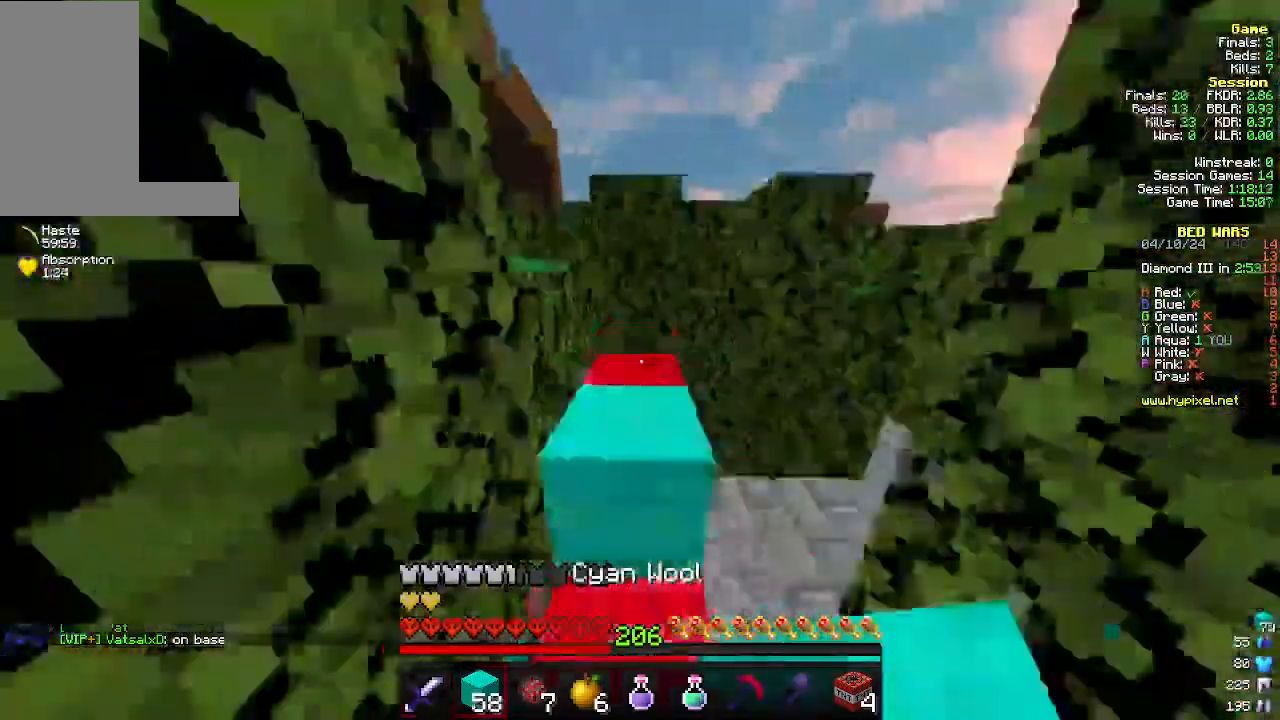
{"keys": ["d", "w"], "mouse": [], "events": [[266, "d", "down"]]}
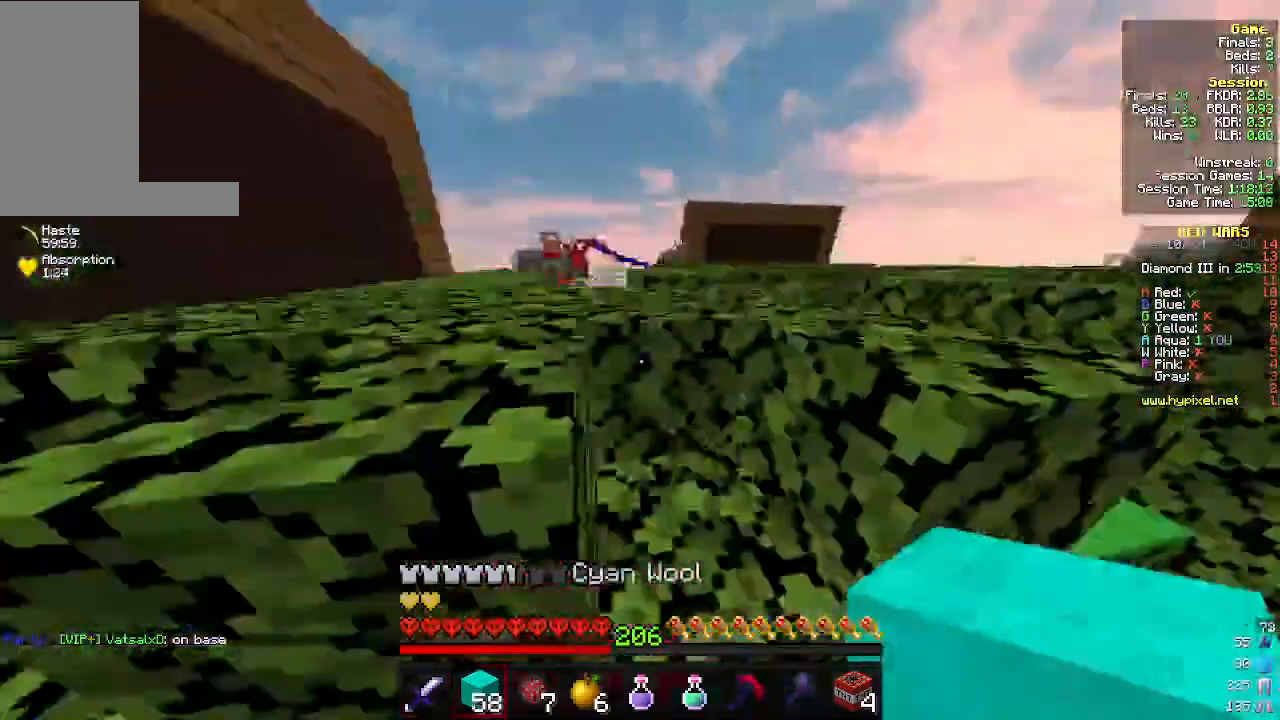
{"keys": ["w"], "mouse": [], "events": [[166, "d", "up"]]}
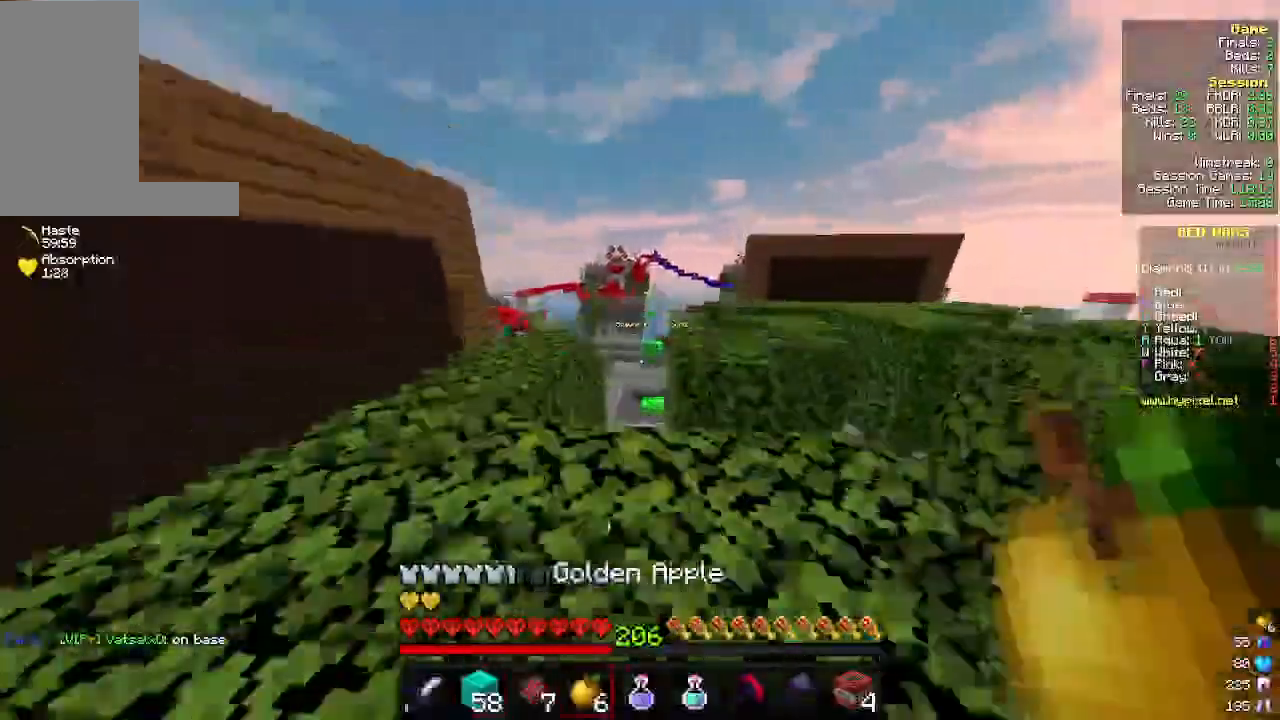
{"keys": ["d", "w"], "mouse": [], "events": [[200, "d", "down"]]}